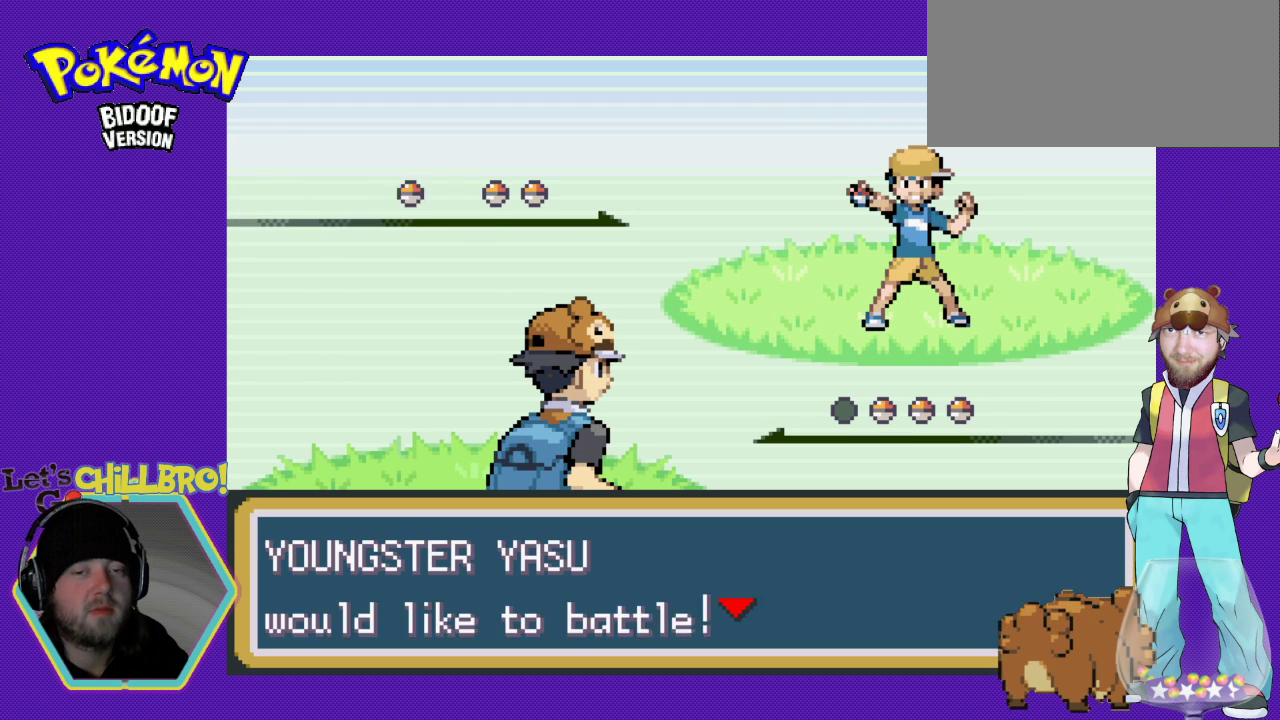
Gameplay with a controller (Nintendo layout); each line is a JSON object with the inputs held at the frame after it. "events" lists button and stick changes between this image and that frame as [ms after this image, input, new state], when the widget could be followed in between. Not read: L3 R3.
{"buttons": ["B"], "events": [[33, "A", "down"], [233, "A", "up"], [433, "B", "down"]]}
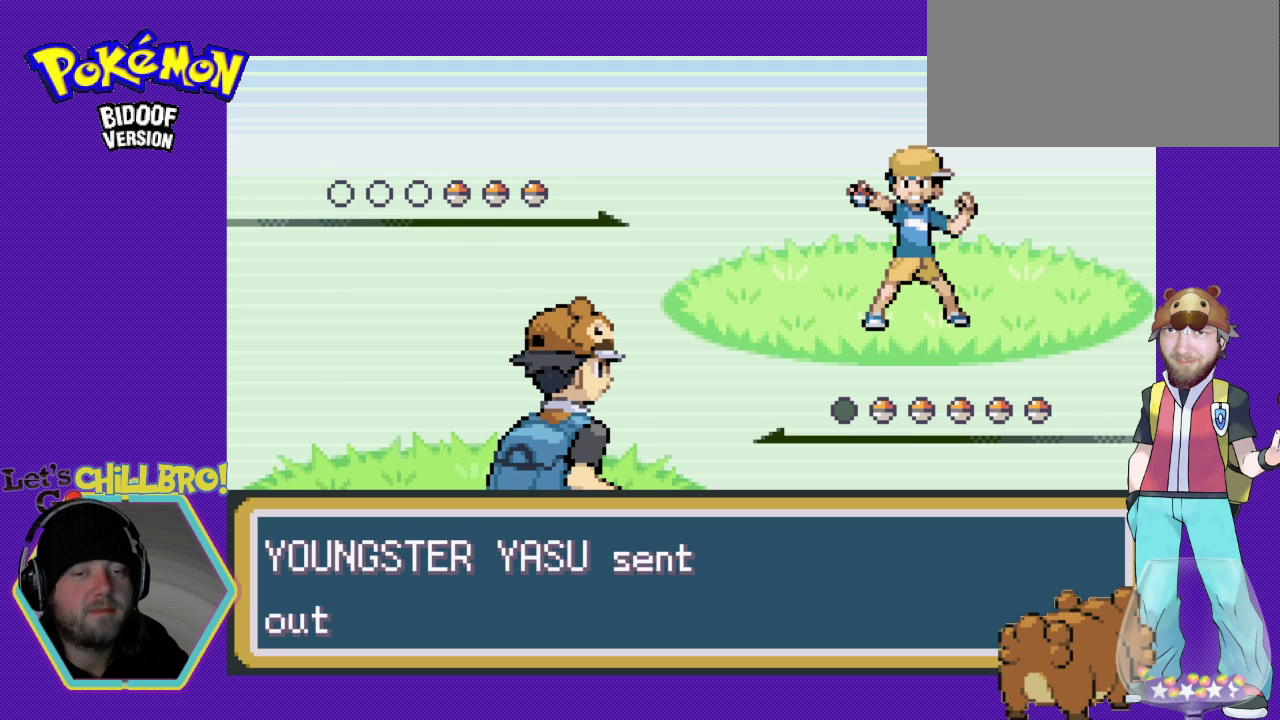
{"buttons": [], "events": [[33, "B", "up"], [67, "A", "down"], [100, "A", "up"]]}
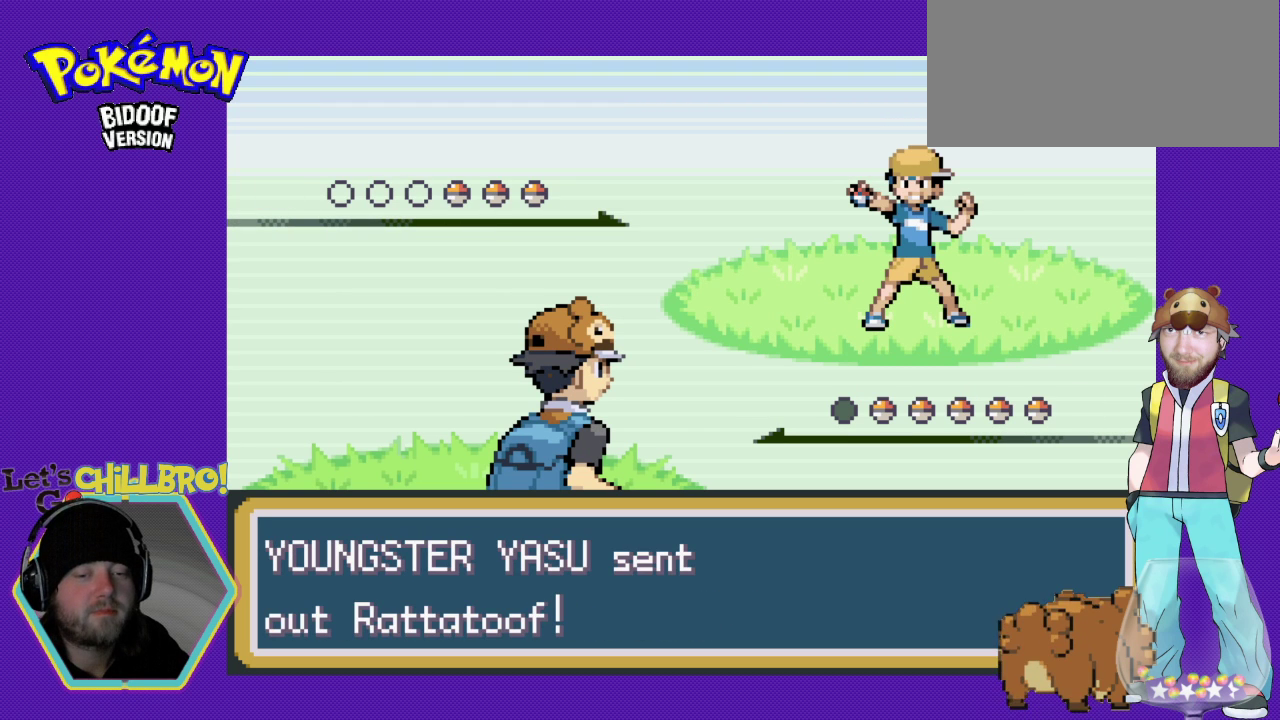
{"buttons": [], "events": []}
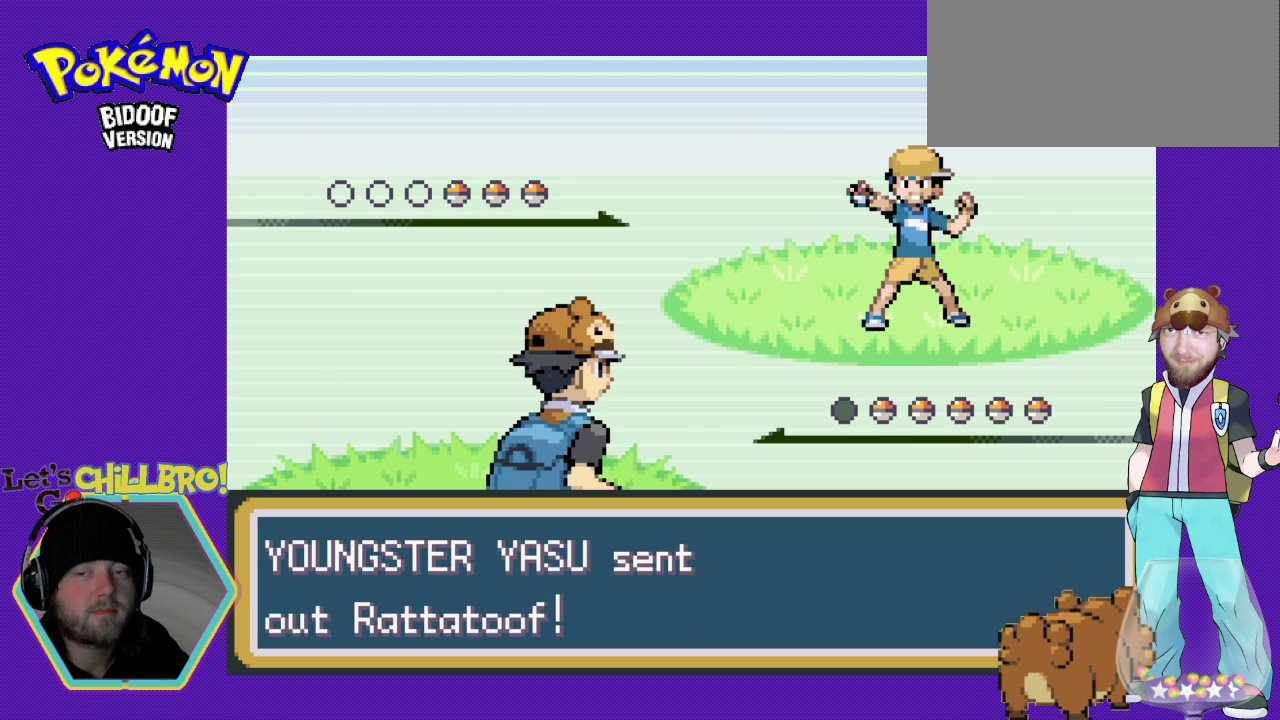
{"buttons": [], "events": []}
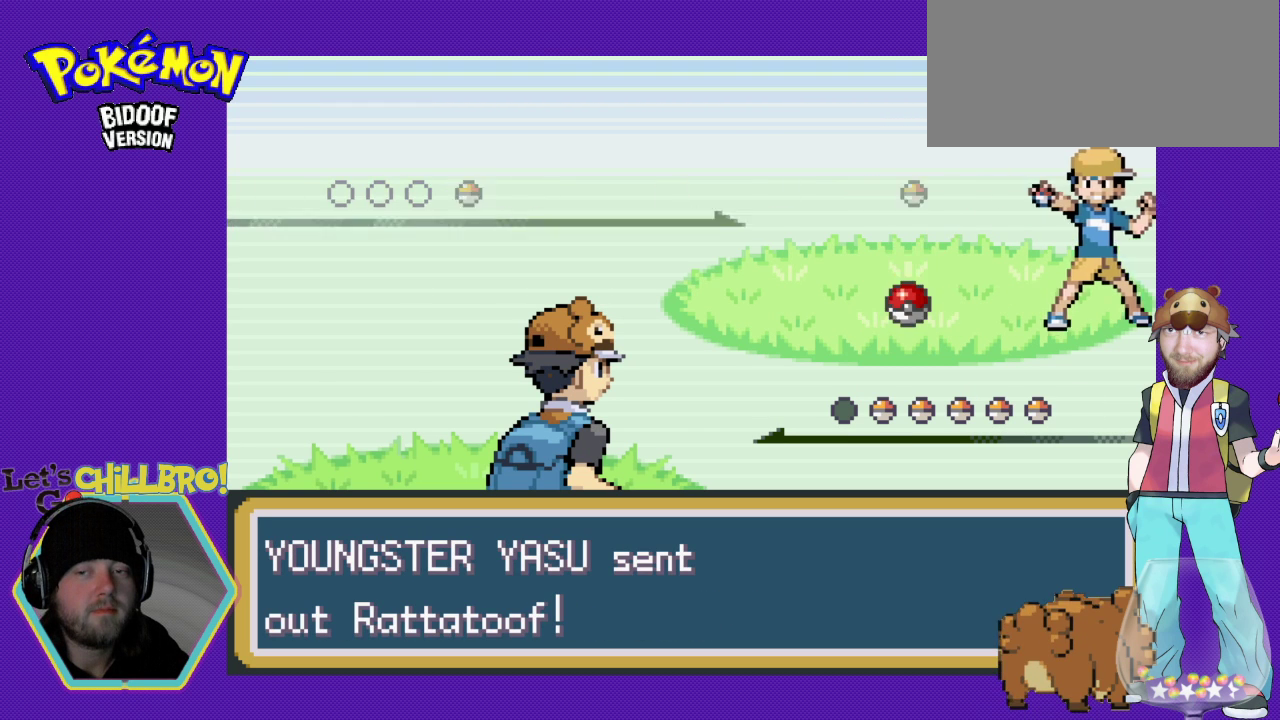
{"buttons": [], "events": []}
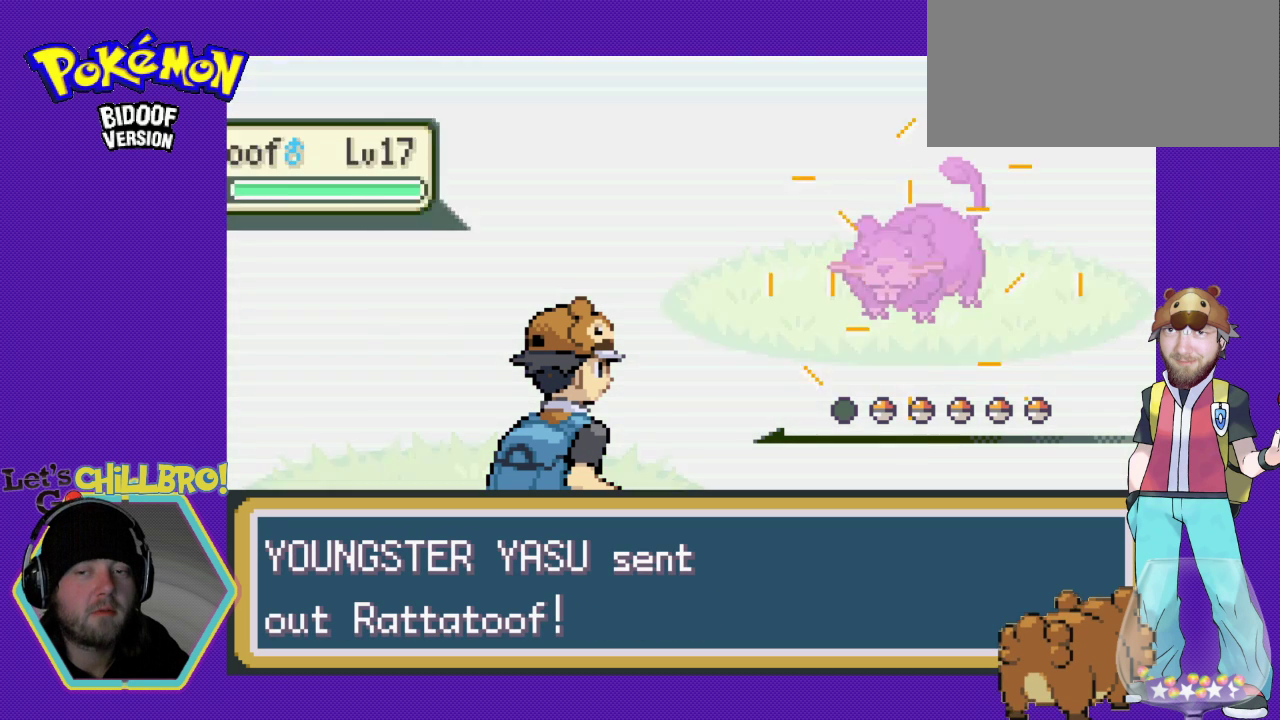
{"buttons": [], "events": []}
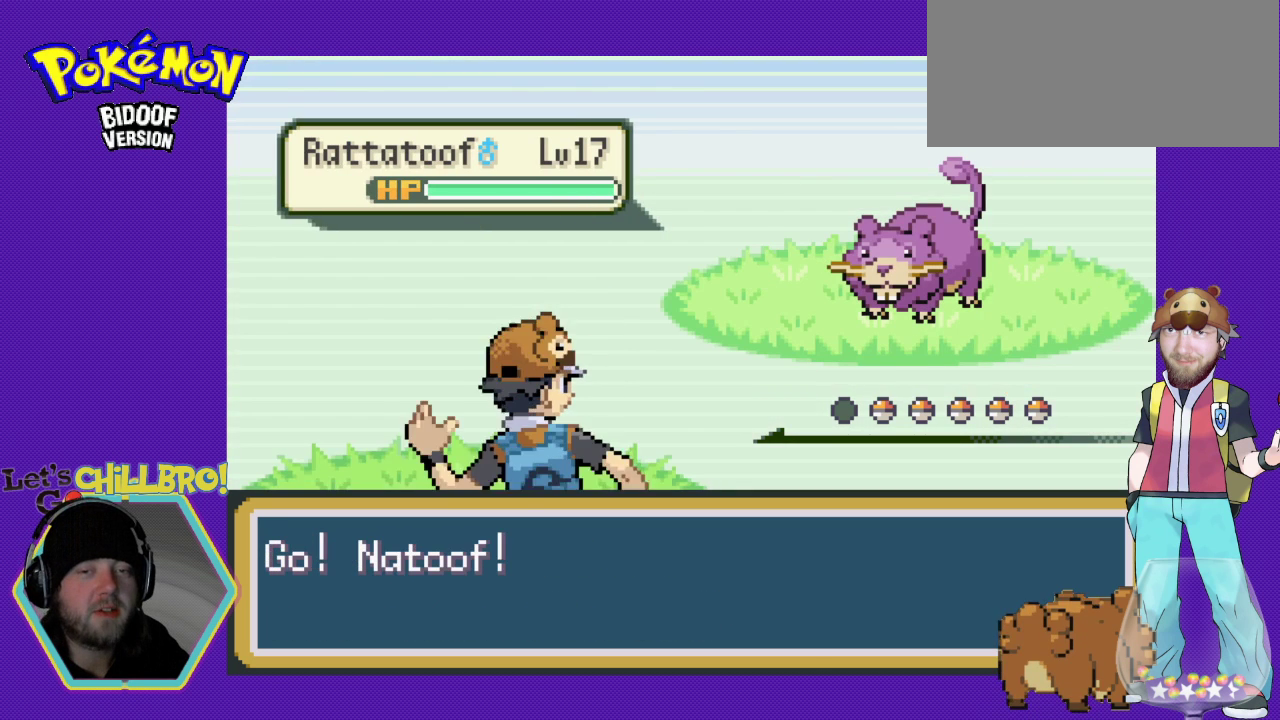
{"buttons": [], "events": []}
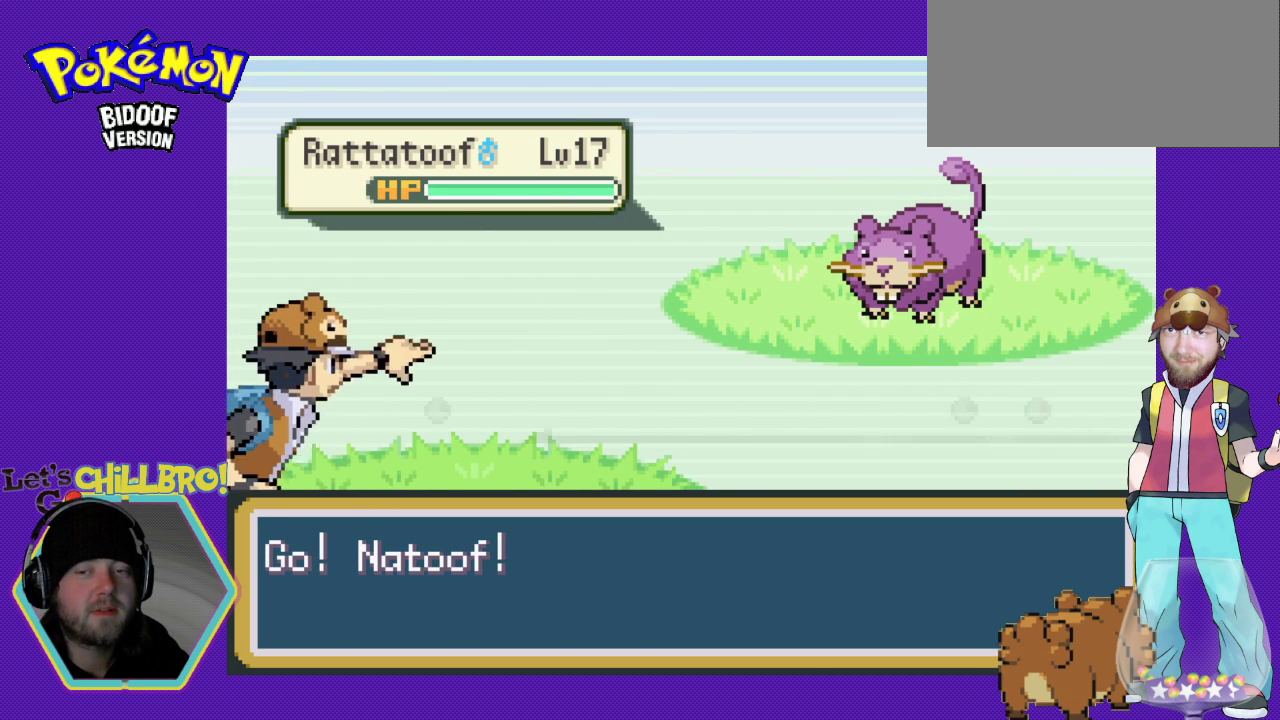
{"buttons": [], "events": []}
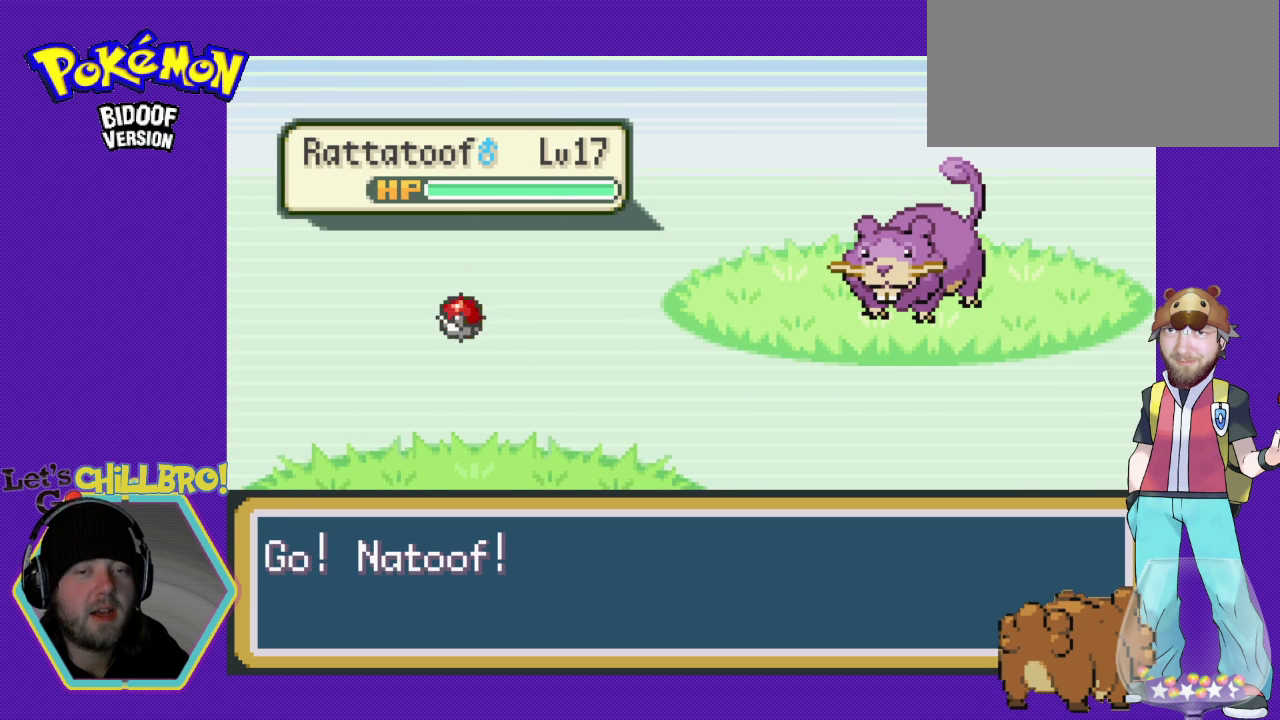
{"buttons": [], "events": []}
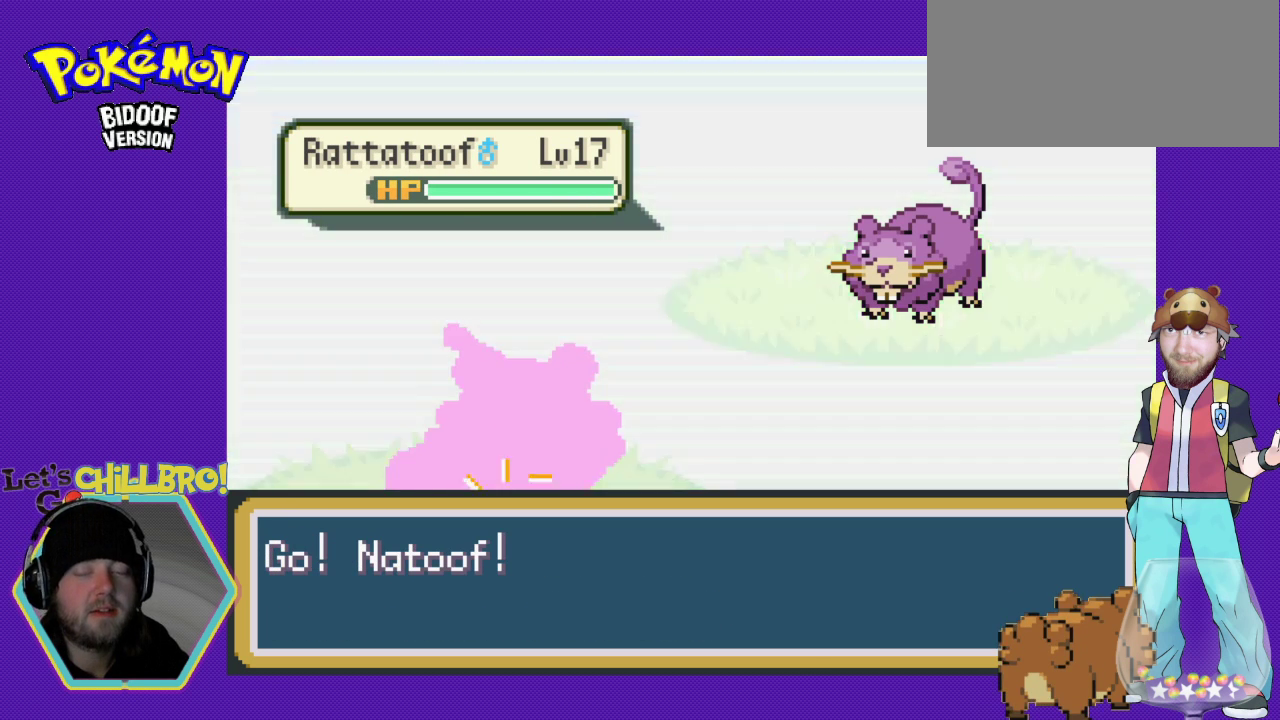
{"buttons": [], "events": []}
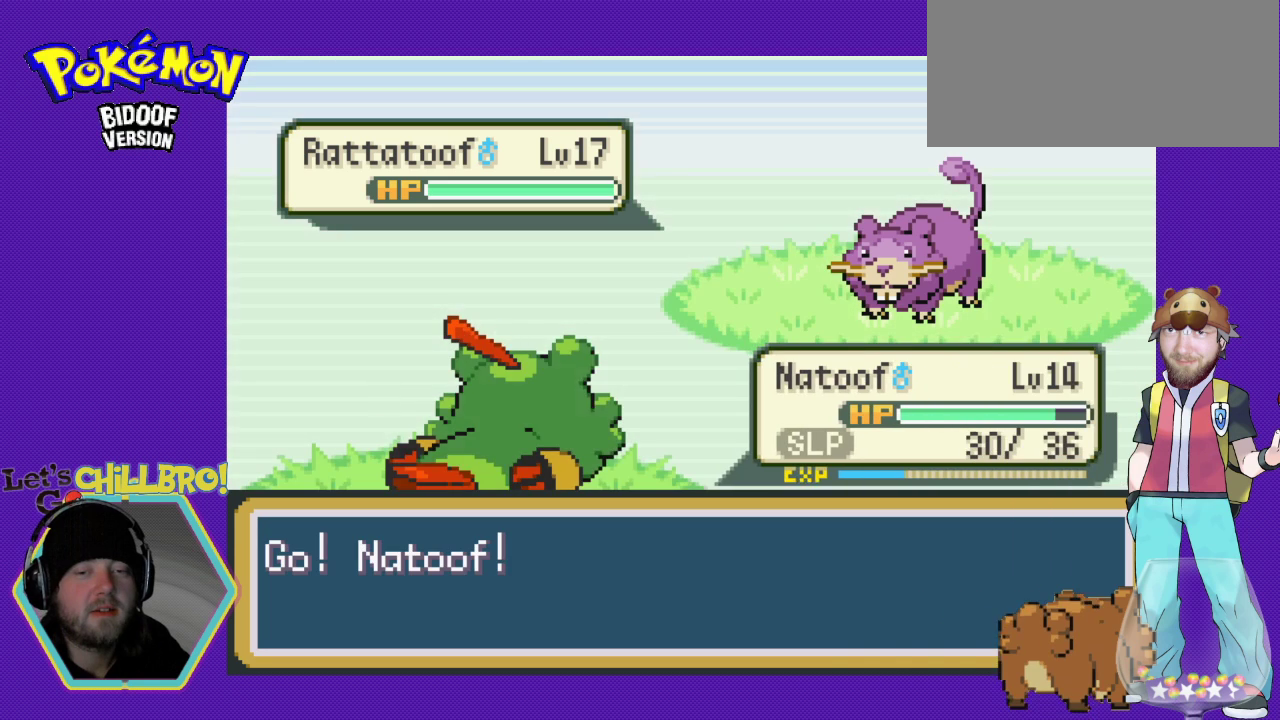
{"buttons": [], "events": [[233, "DPAD_RIGHT", "down"], [367, "DPAD_RIGHT", "up"]]}
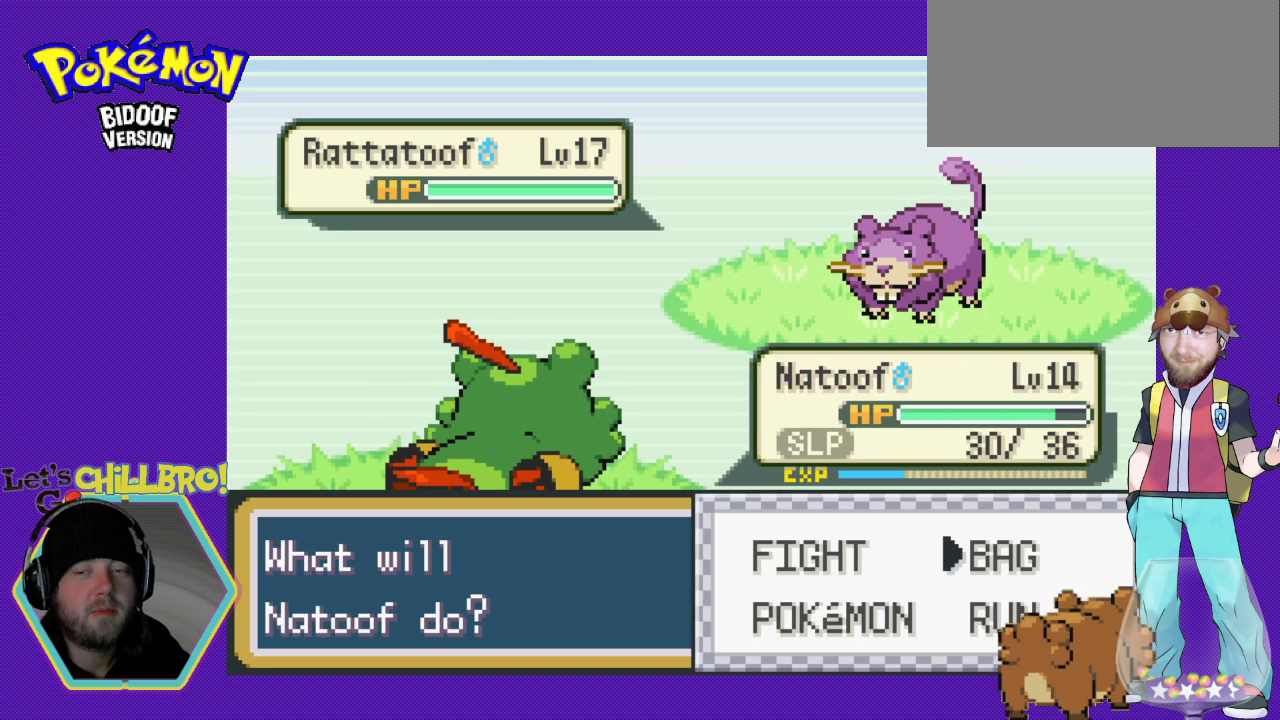
{"buttons": [], "events": [[300, "DPAD_LEFT", "down"], [433, "DPAD_LEFT", "up"]]}
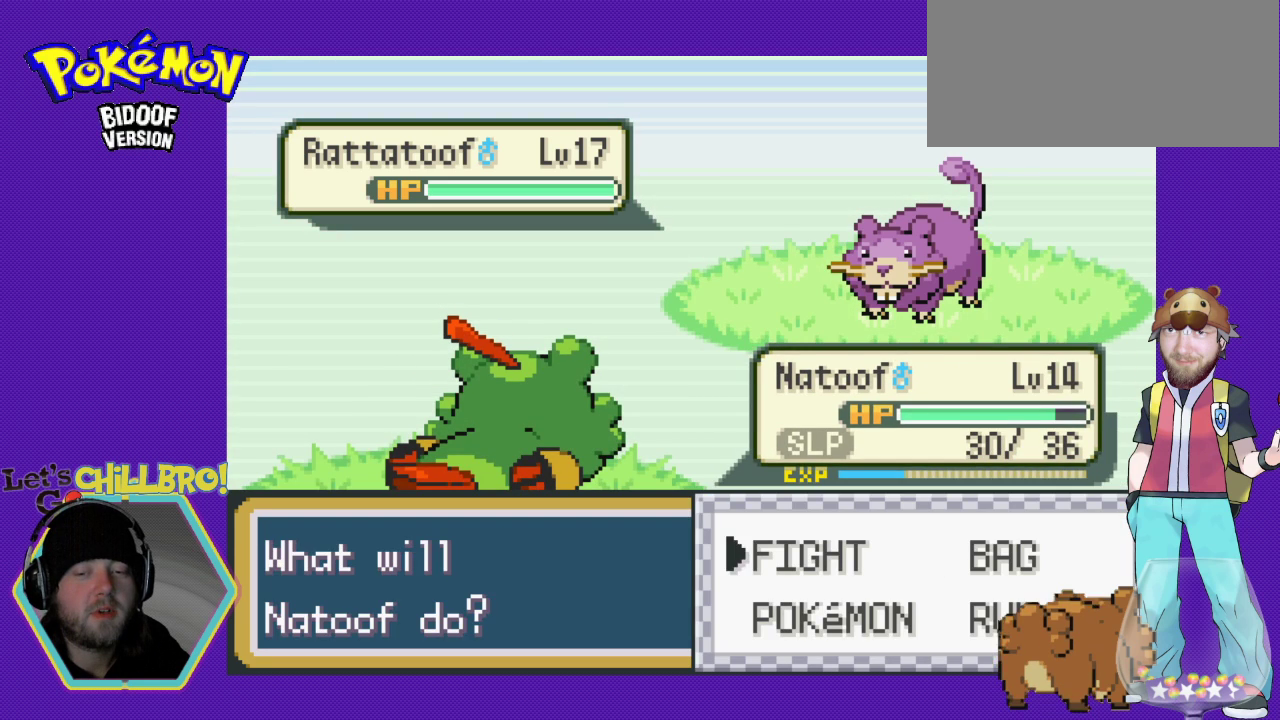
{"buttons": [], "events": [[33, "DPAD_DOWN", "down"], [200, "DPAD_DOWN", "up"], [267, "A", "down"], [367, "A", "up"]]}
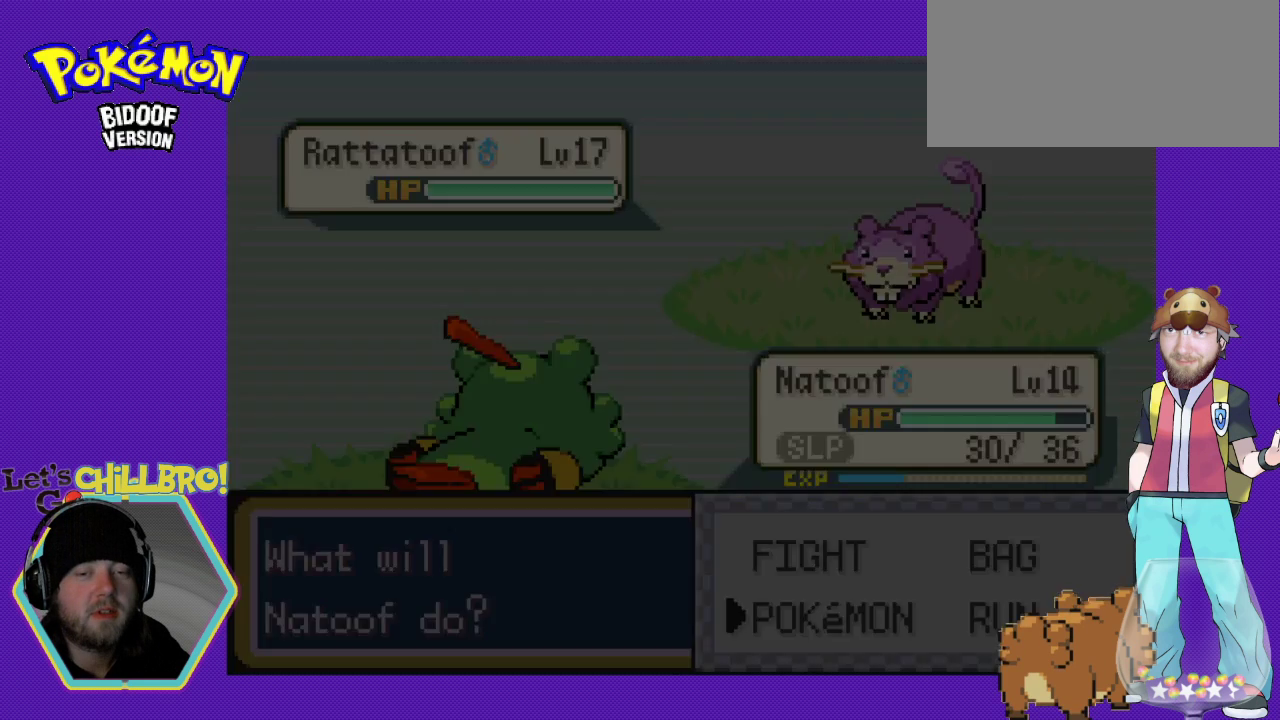
{"buttons": [], "events": []}
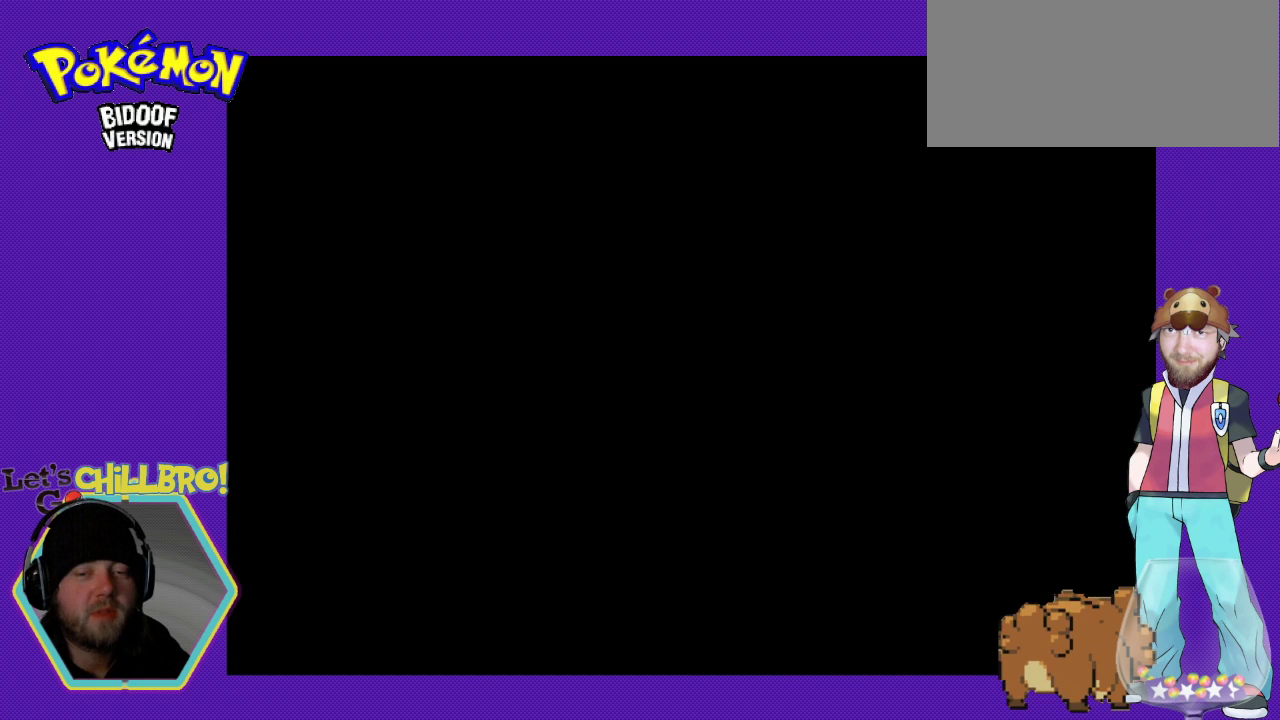
{"buttons": [], "events": []}
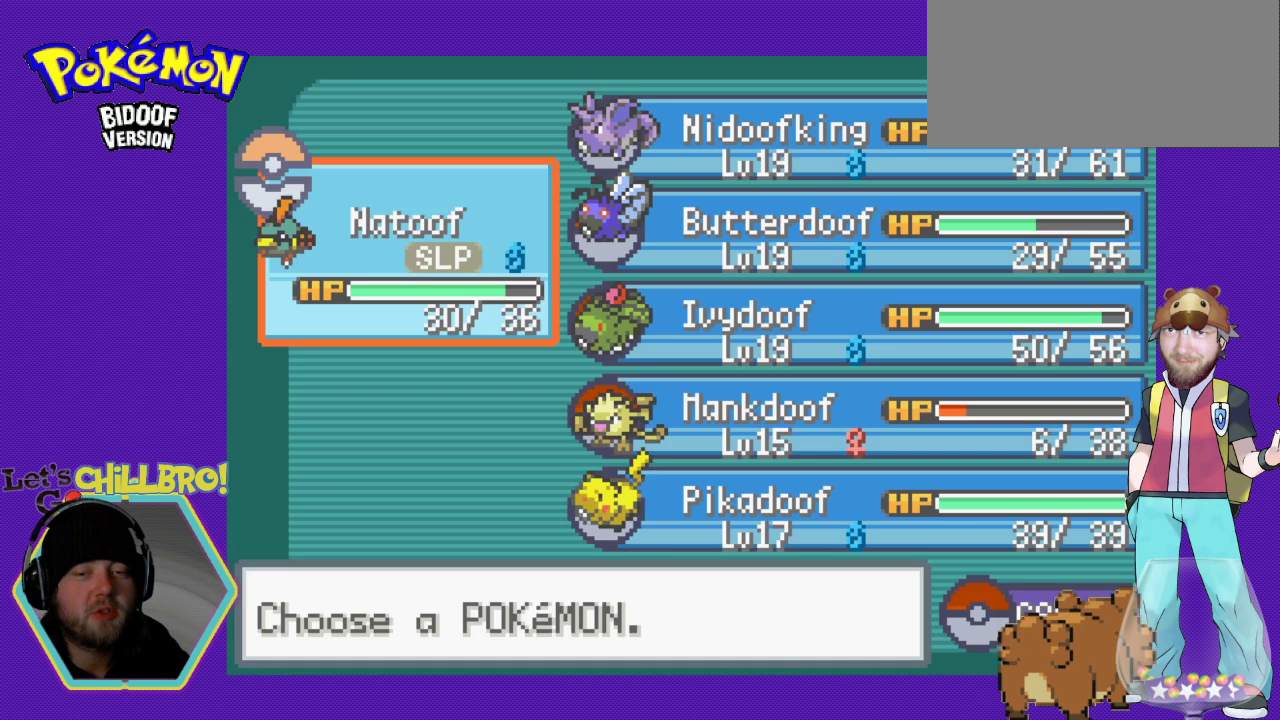
{"buttons": [], "events": [[300, "DPAD_RIGHT", "down"], [433, "DPAD_RIGHT", "up"]]}
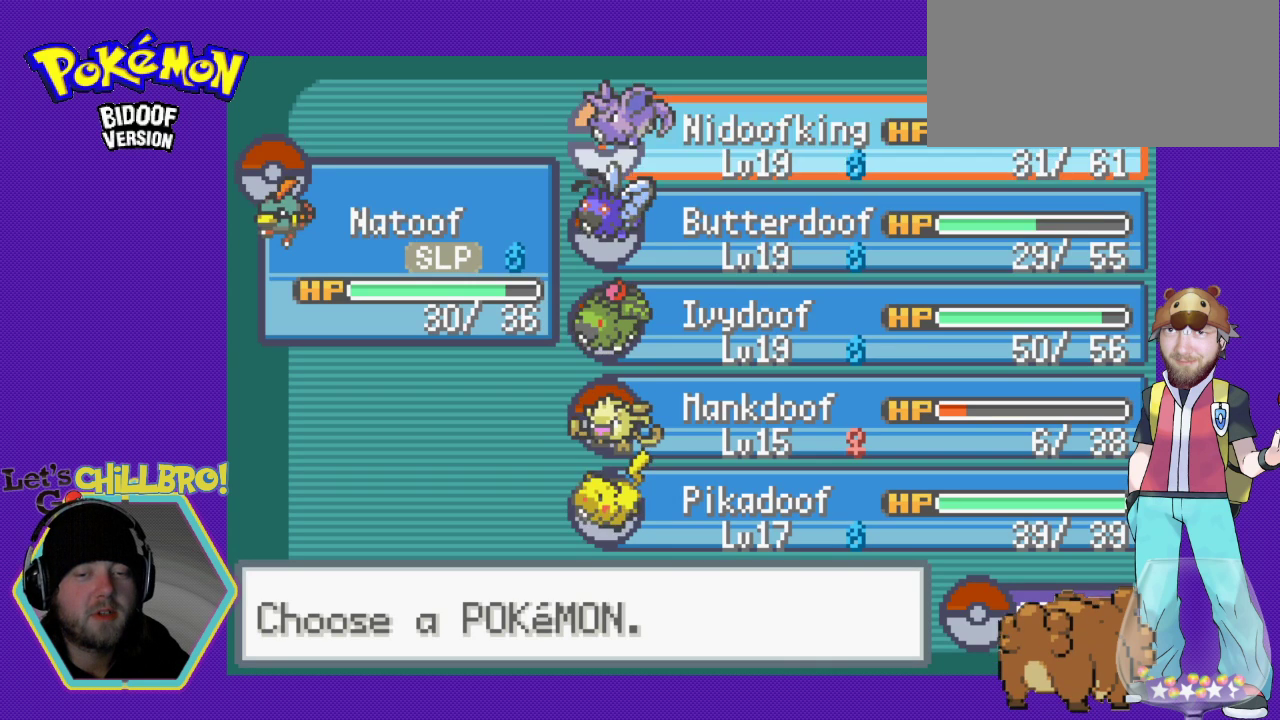
{"buttons": [], "events": [[33, "DPAD_DOWN", "down"], [133, "DPAD_DOWN", "up"], [233, "DPAD_DOWN", "down"], [300, "DPAD_DOWN", "up"], [367, "DPAD_DOWN", "down"], [500, "DPAD_DOWN", "up"]]}
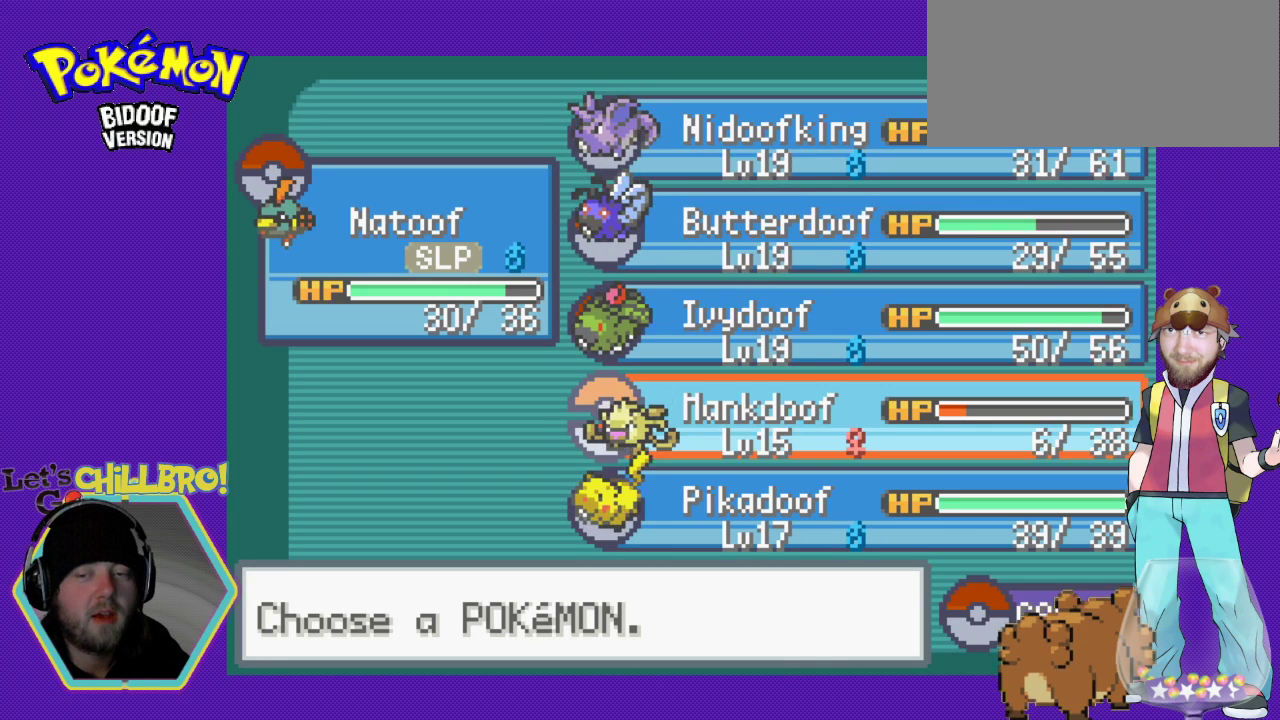
{"buttons": ["A"], "events": [[433, "A", "down"]]}
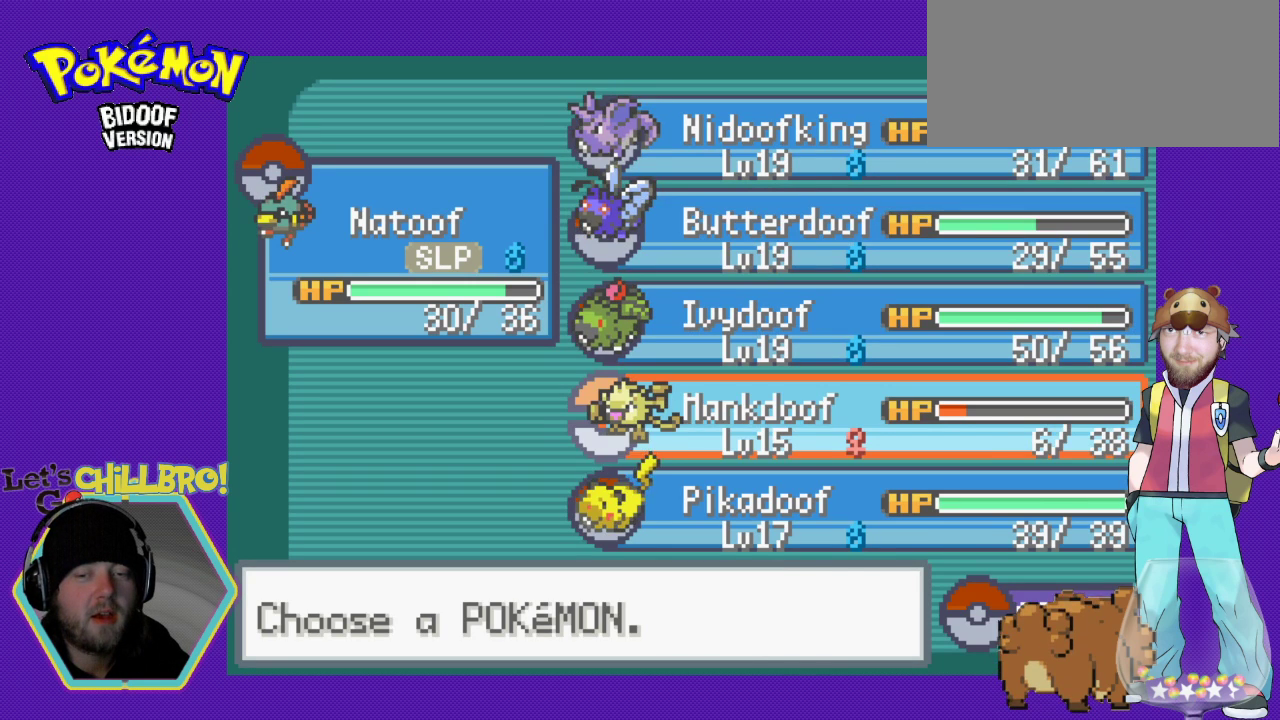
{"buttons": ["A"], "events": []}
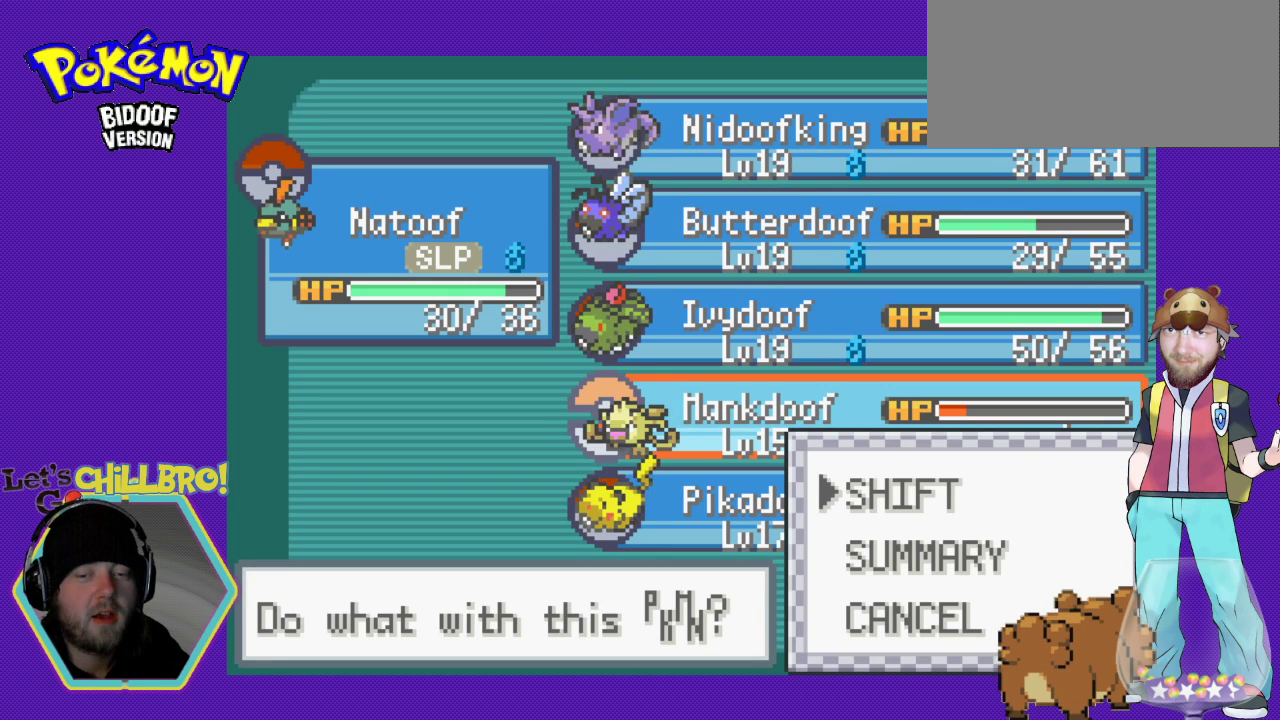
{"buttons": [], "events": [[467, "A", "up"]]}
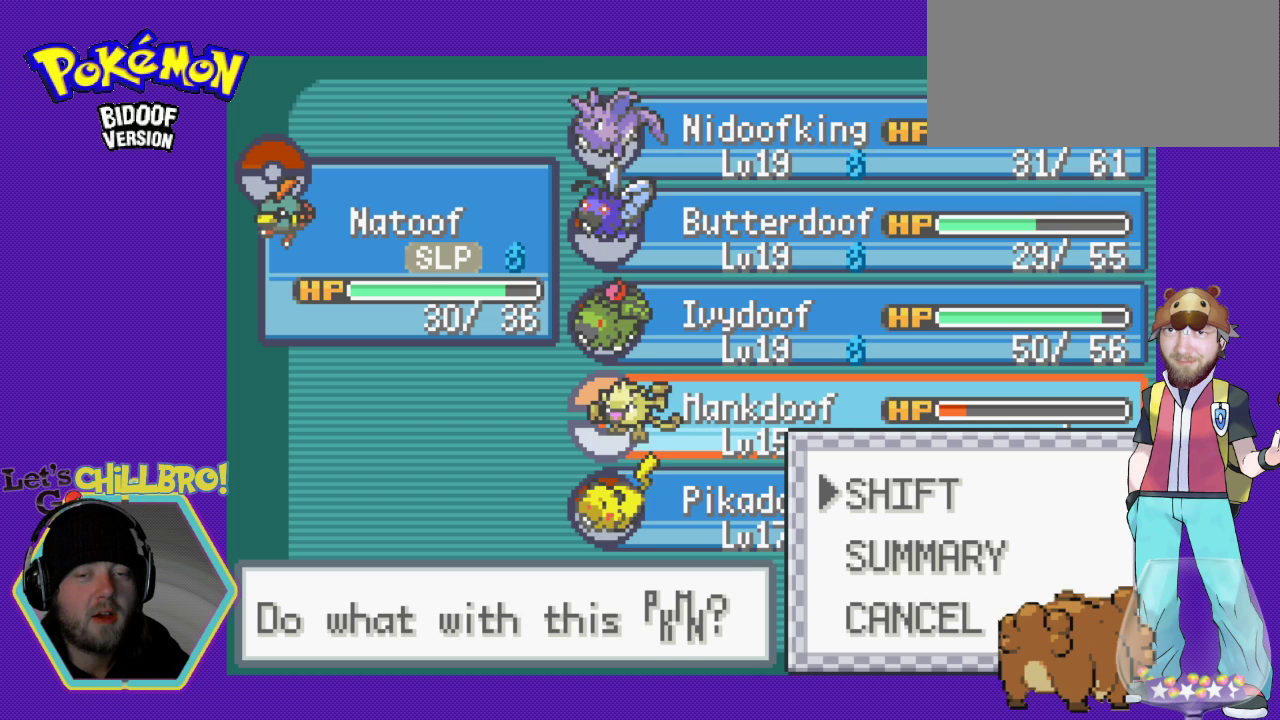
{"buttons": ["B"], "events": [[467, "B", "down"]]}
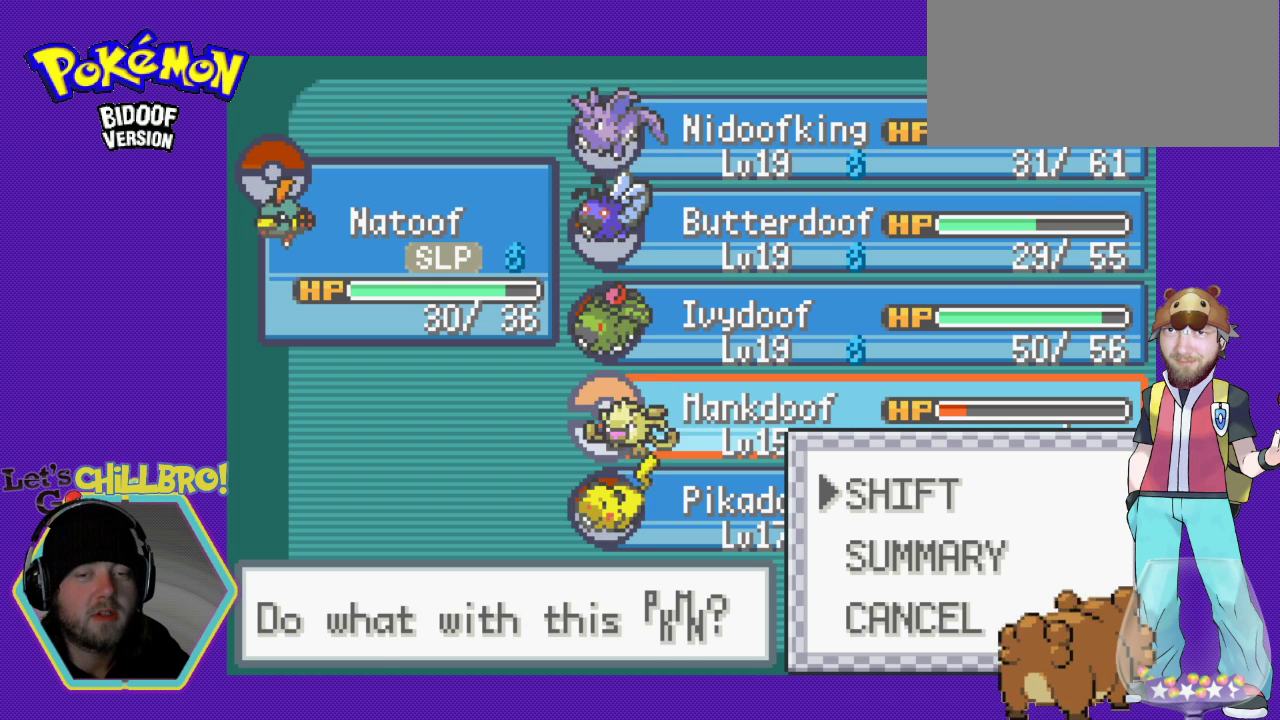
{"buttons": [], "events": [[133, "B", "up"]]}
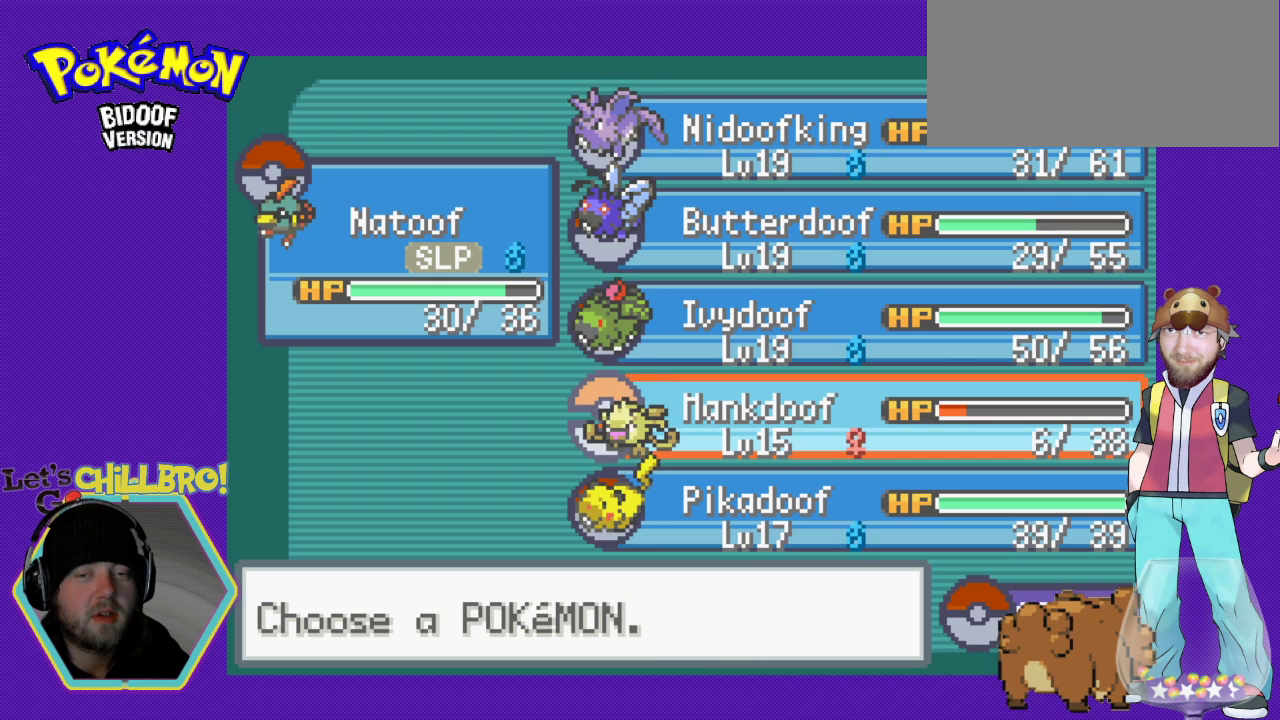
{"buttons": [], "events": [[167, "DPAD_UP", "down"], [233, "DPAD_UP", "up"], [333, "DPAD_UP", "down"], [433, "DPAD_UP", "up"]]}
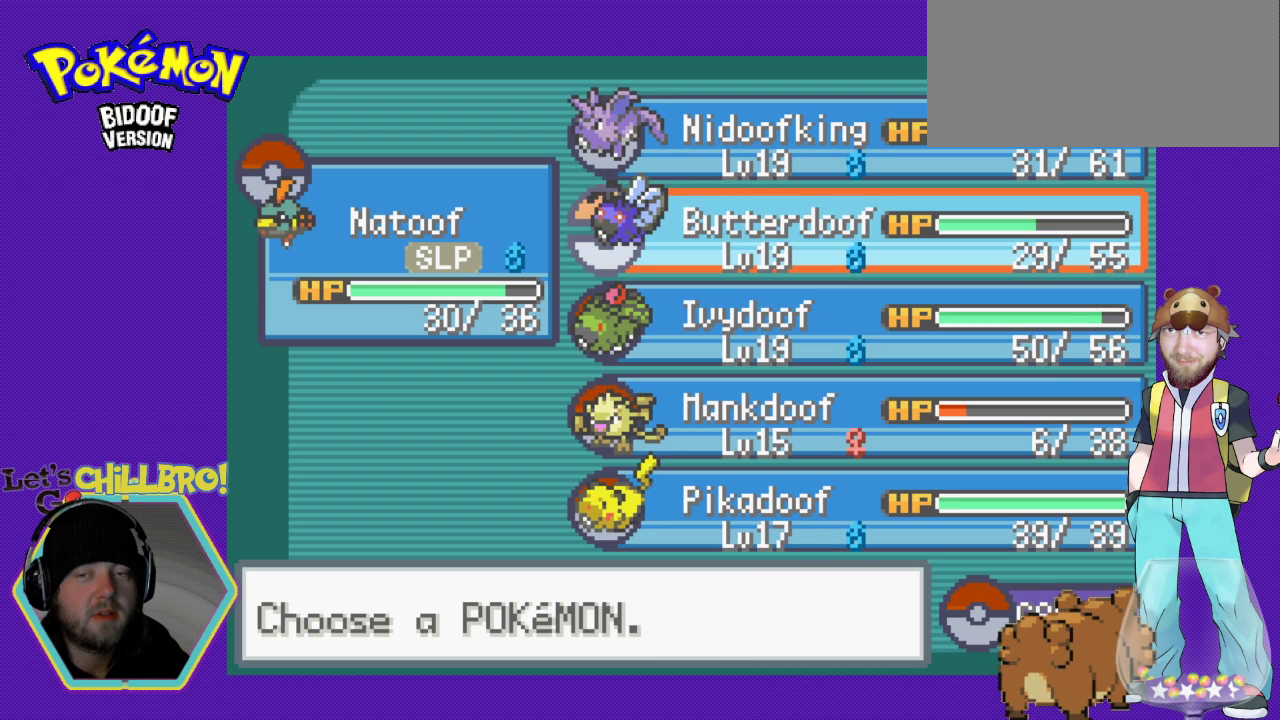
{"buttons": [], "events": []}
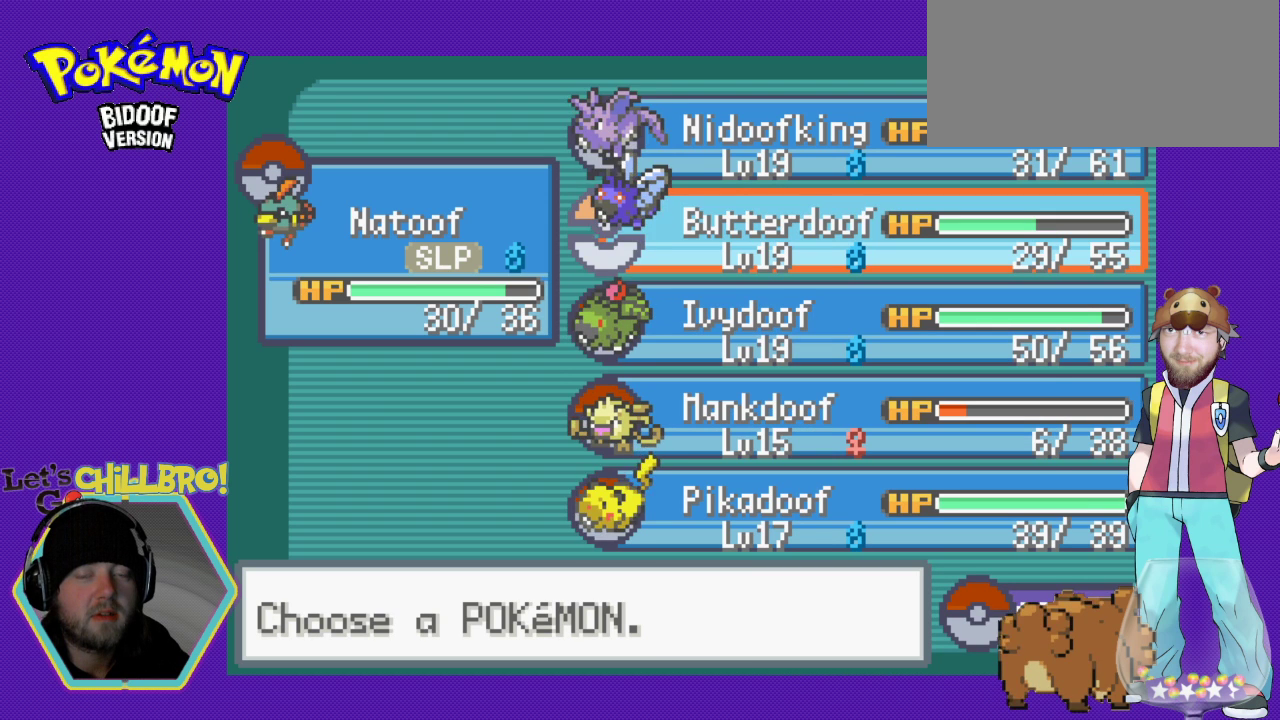
{"buttons": [], "events": []}
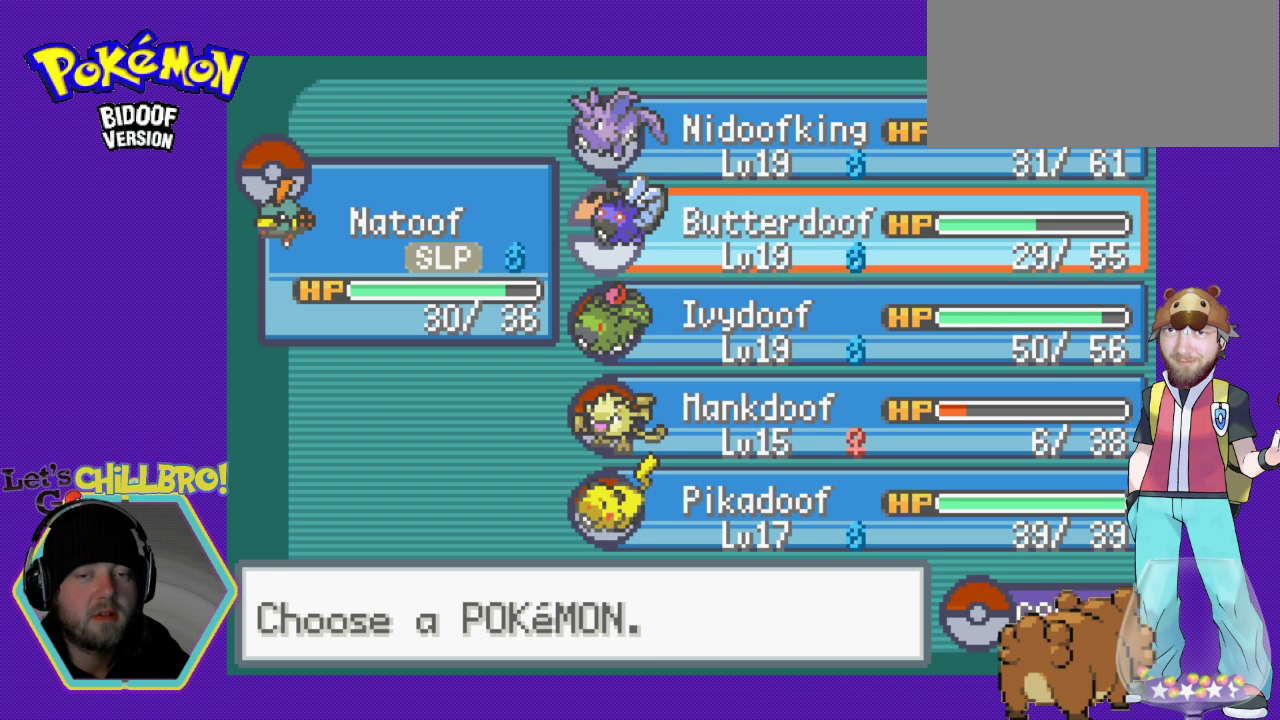
{"buttons": [], "events": []}
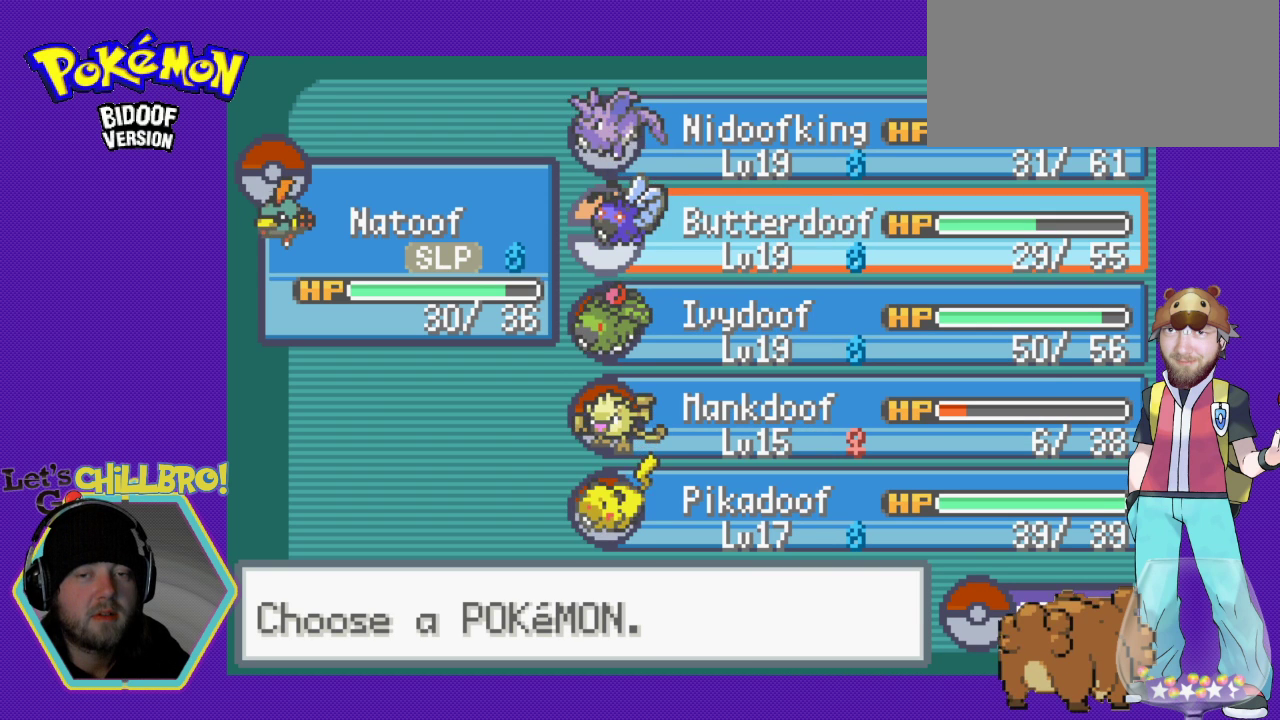
{"buttons": ["A"], "events": [[200, "DPAD_UP", "down"], [333, "DPAD_UP", "up"], [400, "A", "down"]]}
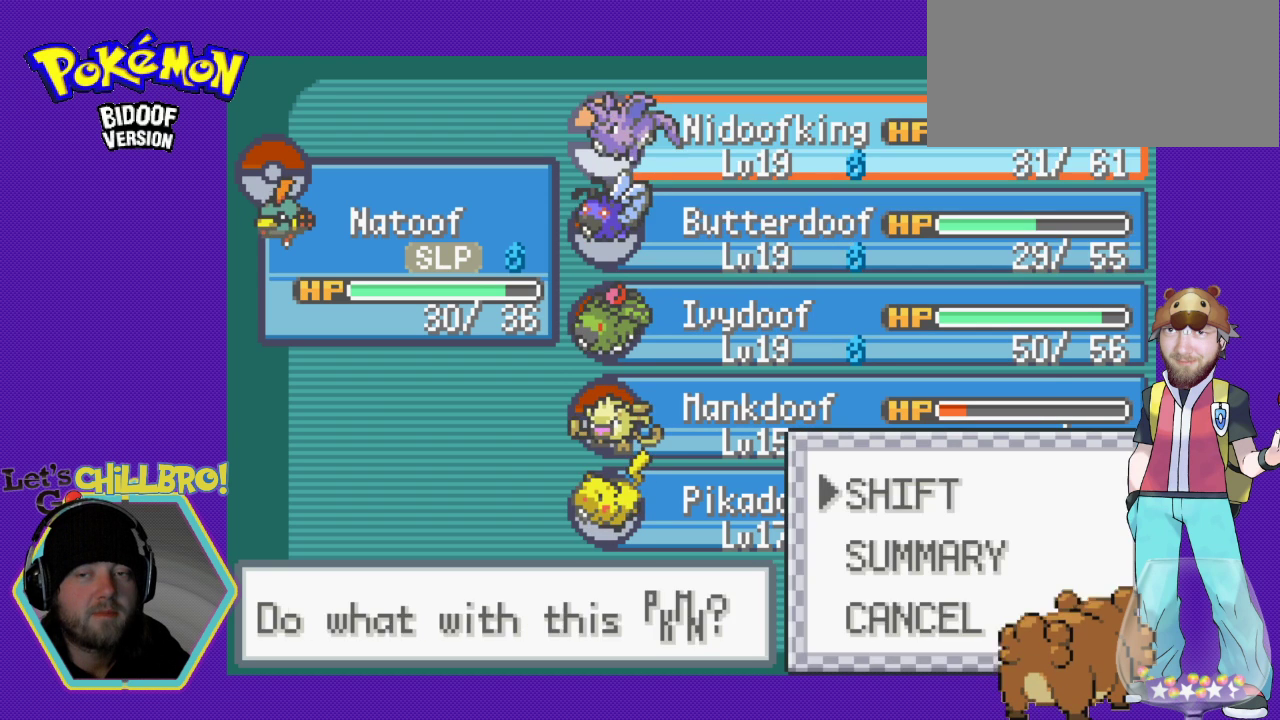
{"buttons": [], "events": [[300, "A", "up"]]}
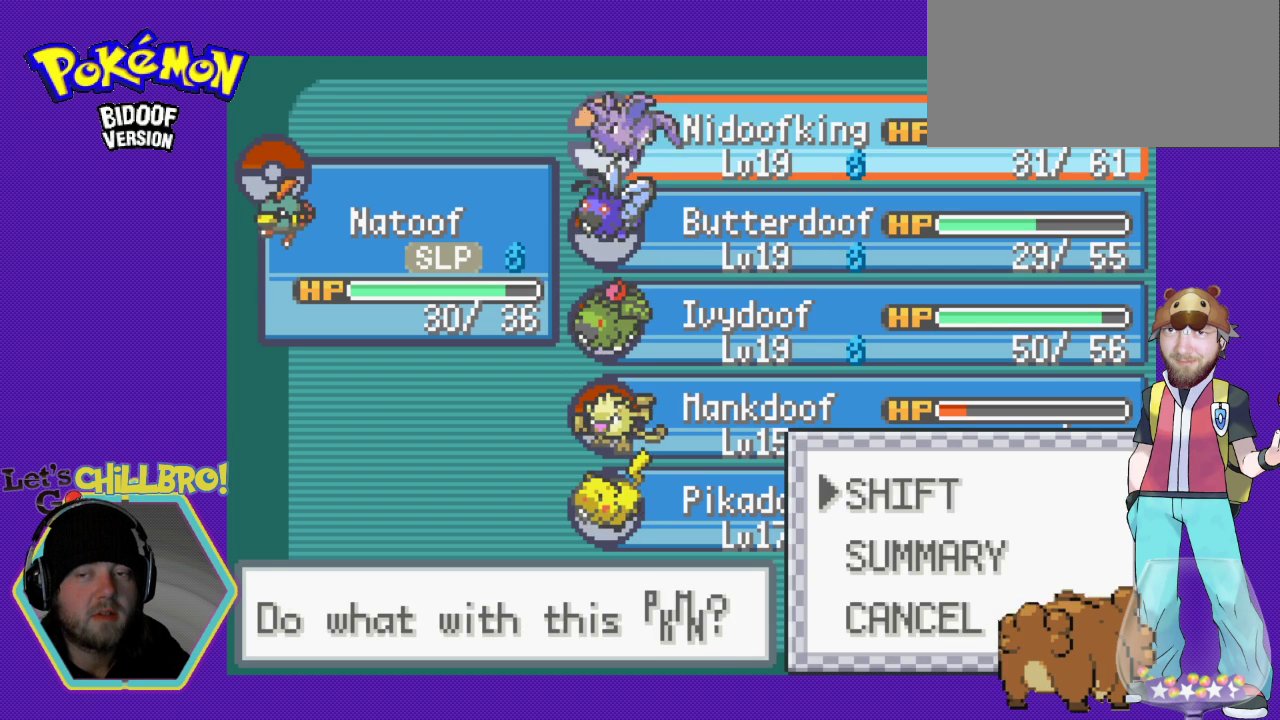
{"buttons": [], "events": [[33, "A", "down"], [267, "A", "up"]]}
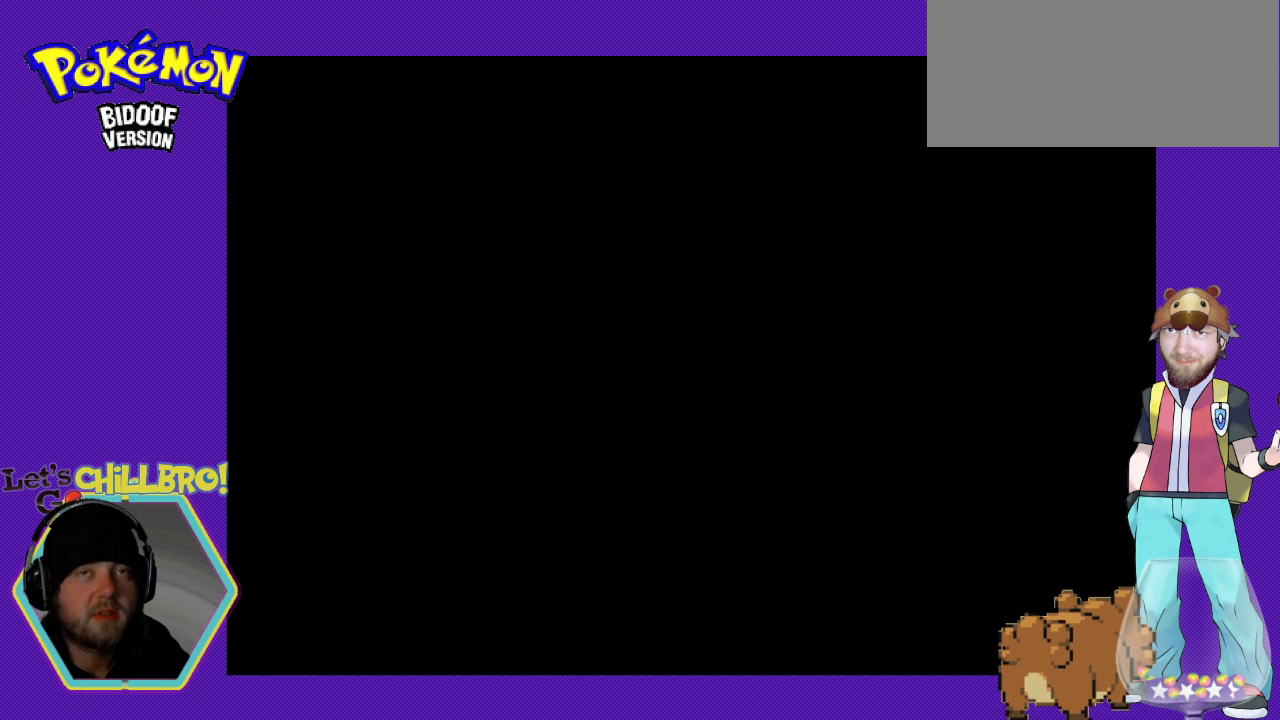
{"buttons": [], "events": []}